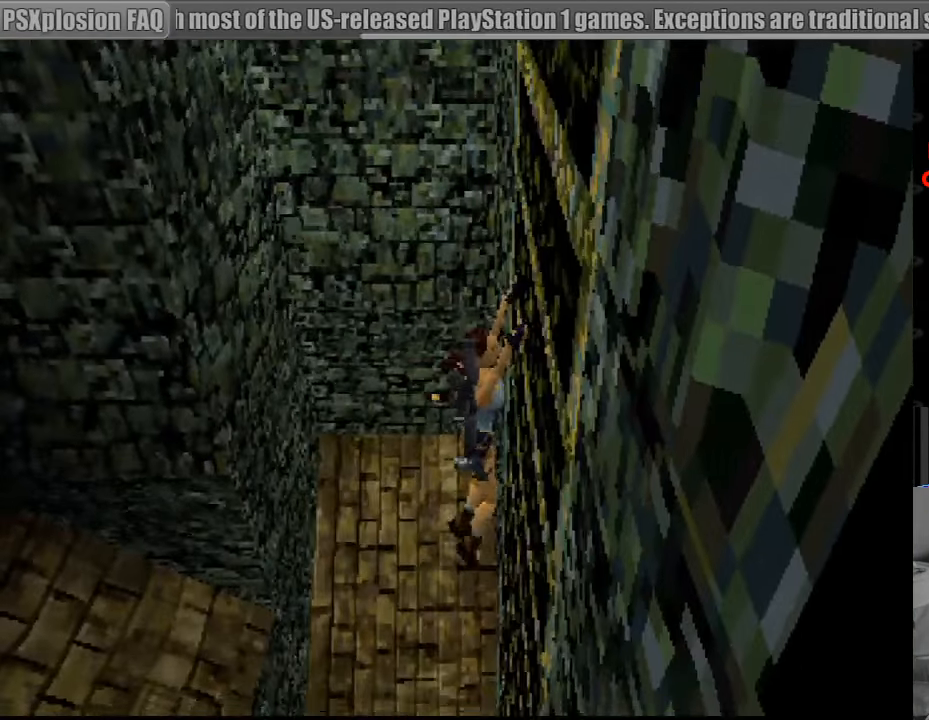
Gameplay with a controller (PlayStation layout); each line is a JSON object with the inputs held at the frame after it. "events" lists button and stick changes between this image and that frame as [ms after this image, input, new state], when the widget could be followed in between. Not read: L3 R3.
{"buttons": ["CROSS", "DPAD_UP"], "events": [[250, "DPAD_UP", "down"]]}
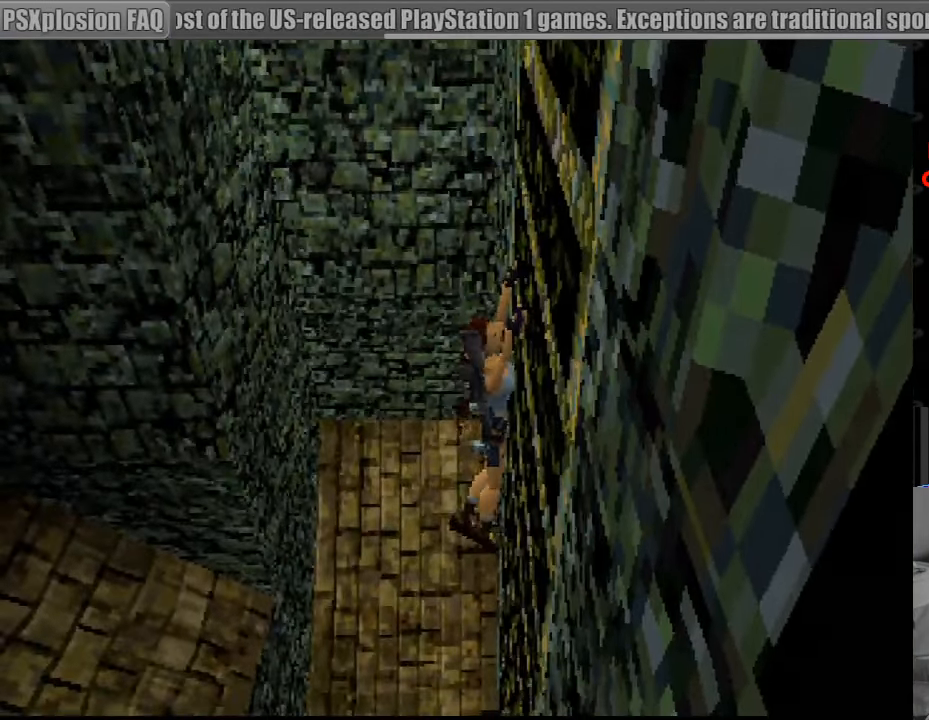
{"buttons": ["CROSS", "DPAD_UP"], "events": []}
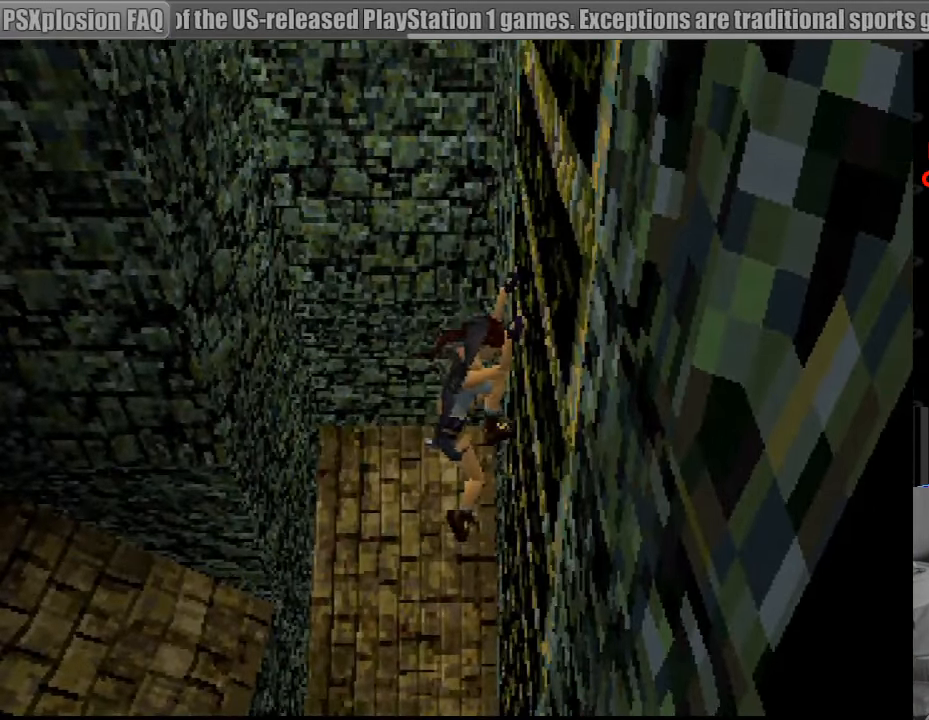
{"buttons": ["CROSS"], "events": [[50, "DPAD_UP", "up"]]}
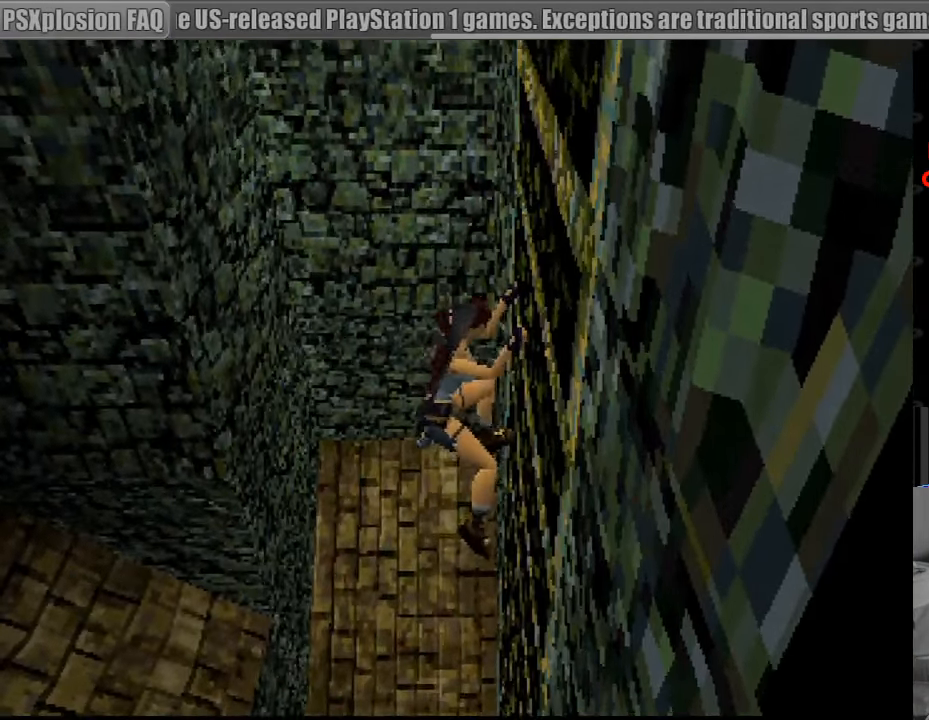
{"buttons": ["CROSS", "DPAD_UP"], "events": [[66, "DPAD_UP", "down"]]}
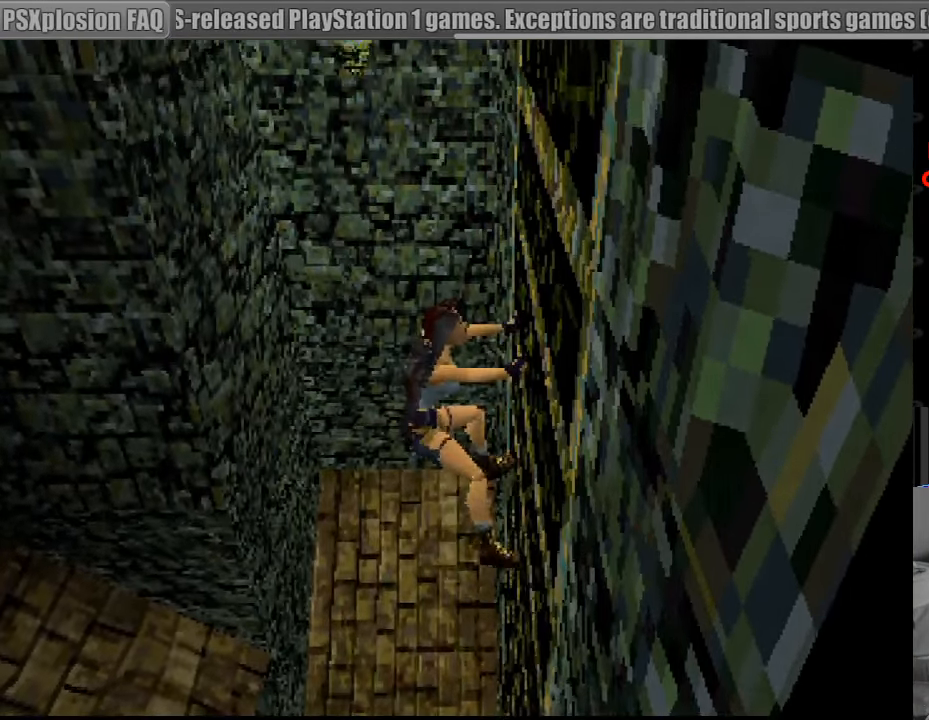
{"buttons": ["CROSS", "DPAD_UP"], "events": []}
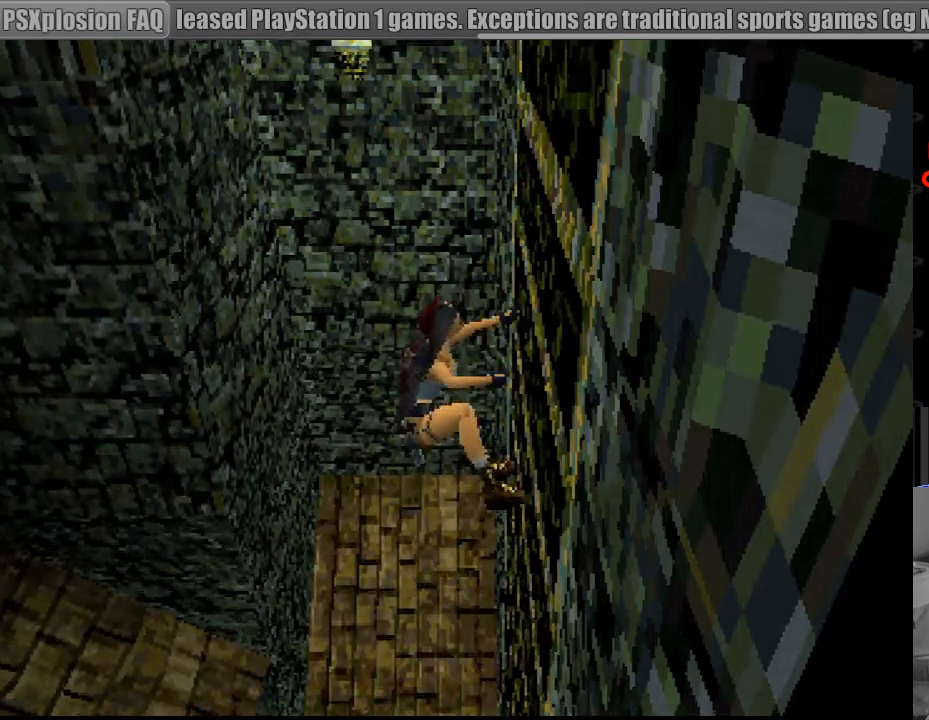
{"buttons": ["CROSS", "DPAD_UP"], "events": []}
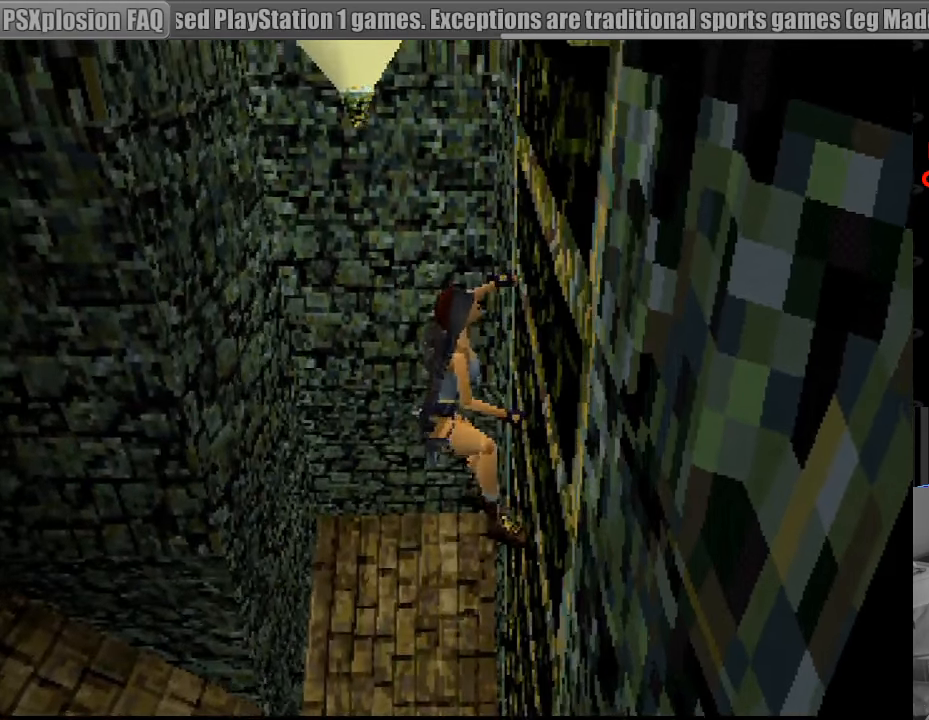
{"buttons": ["CROSS", "DPAD_UP"], "events": []}
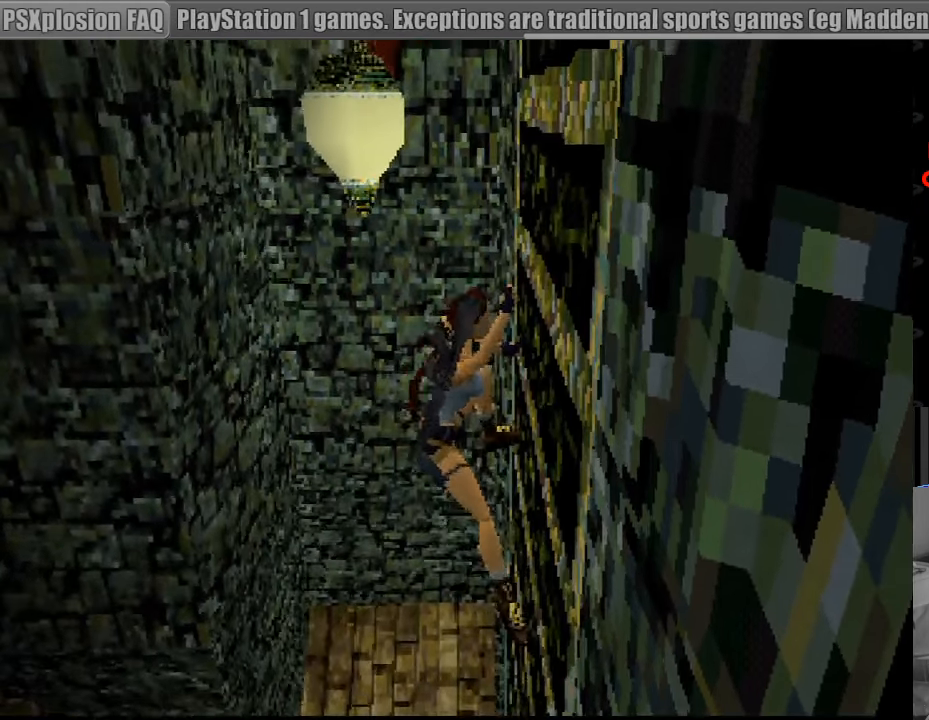
{"buttons": ["CROSS", "DPAD_UP"], "events": []}
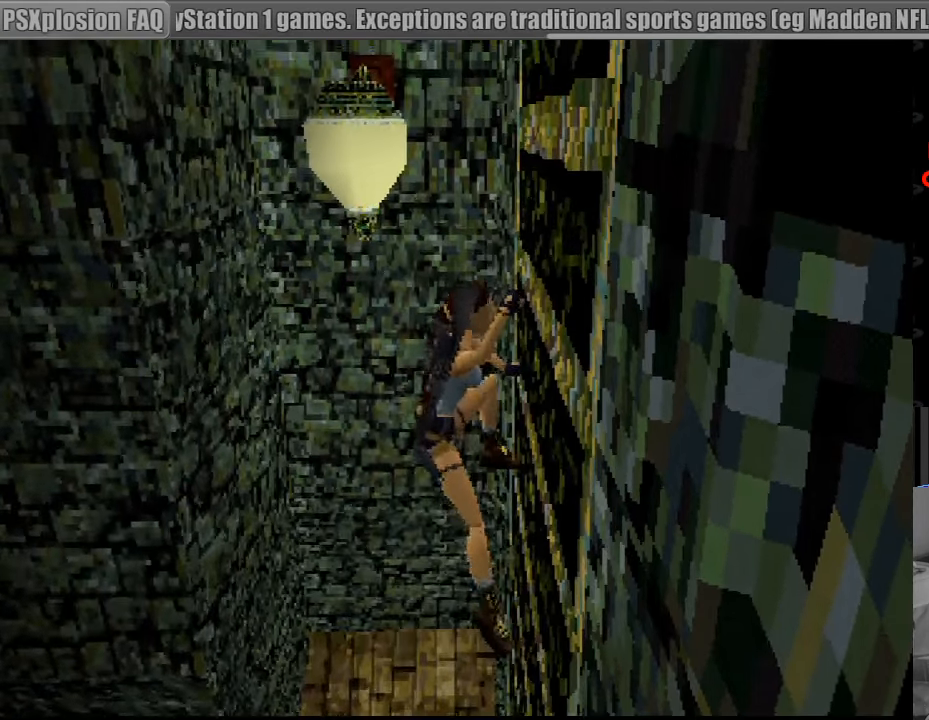
{"buttons": ["CROSS", "DPAD_UP"], "events": []}
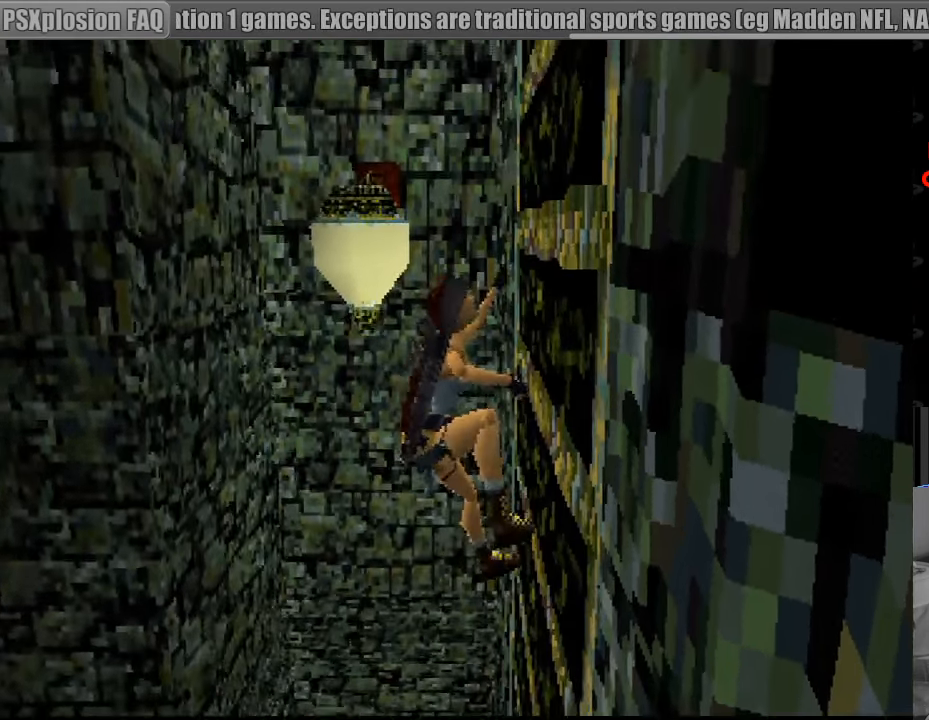
{"buttons": ["CROSS", "DPAD_UP"], "events": []}
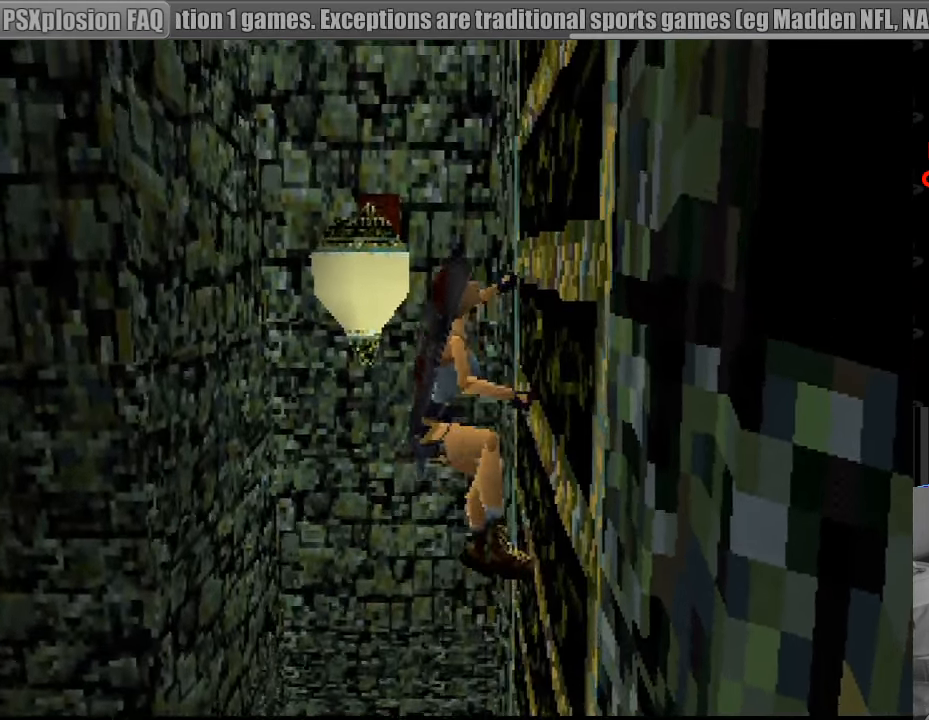
{"buttons": ["CROSS", "DPAD_UP"], "events": []}
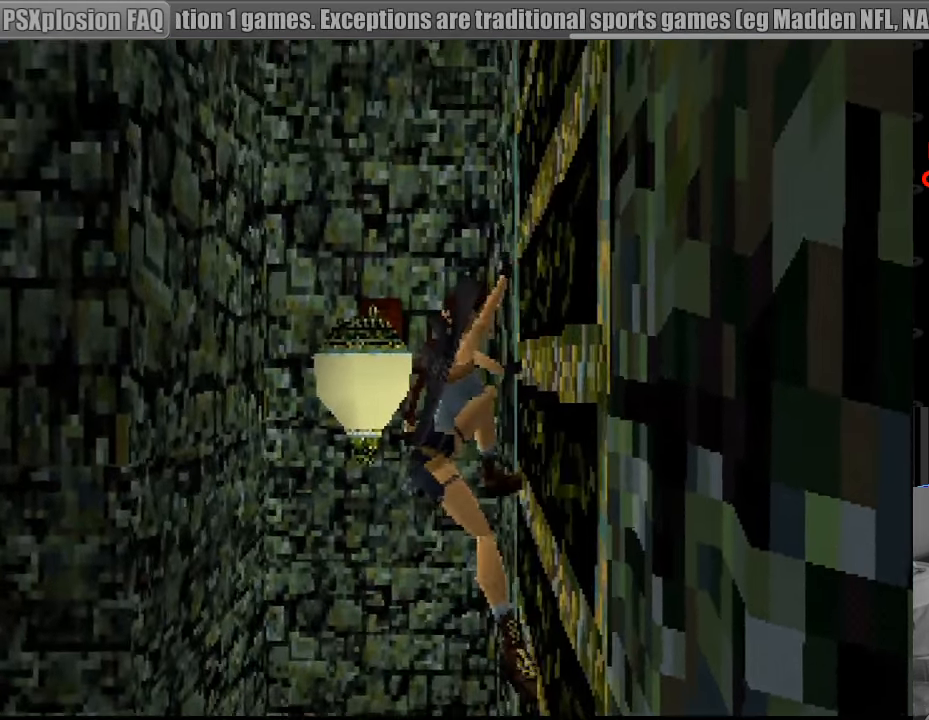
{"buttons": ["CROSS", "DPAD_UP"], "events": []}
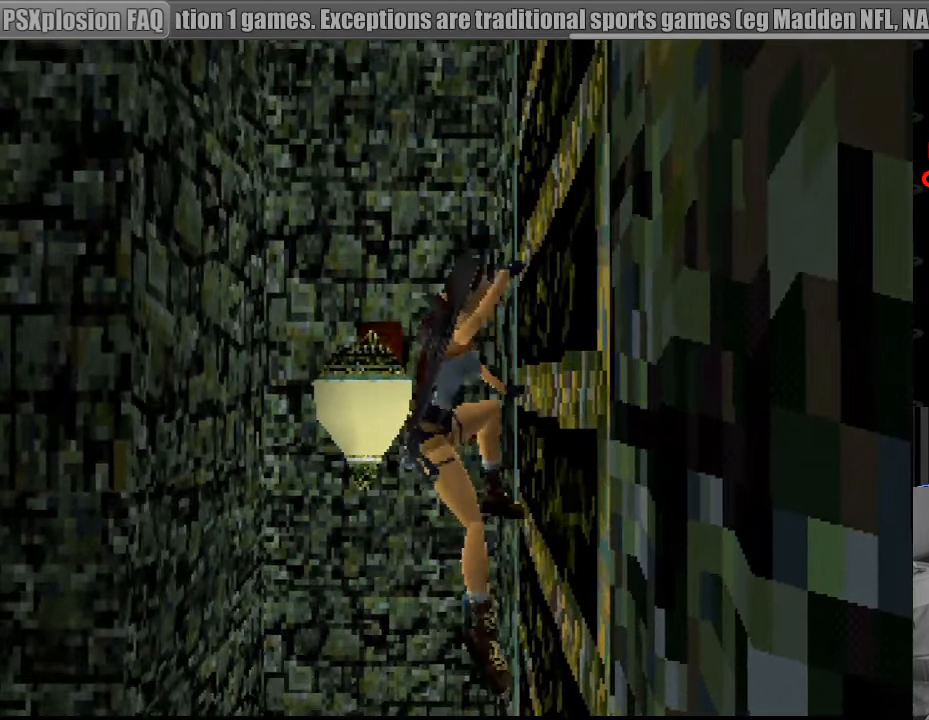
{"buttons": ["CROSS", "DPAD_UP"], "events": [[350, "DPAD_UP", "up"], [367, "DPAD_UP", "down"]]}
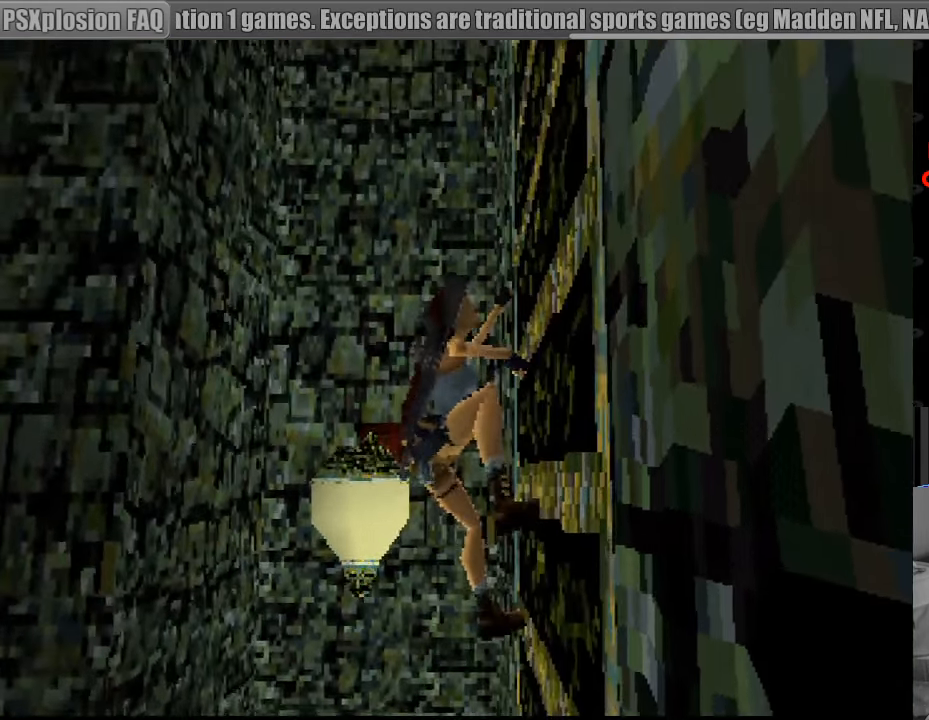
{"buttons": ["CROSS", "DPAD_UP"], "events": []}
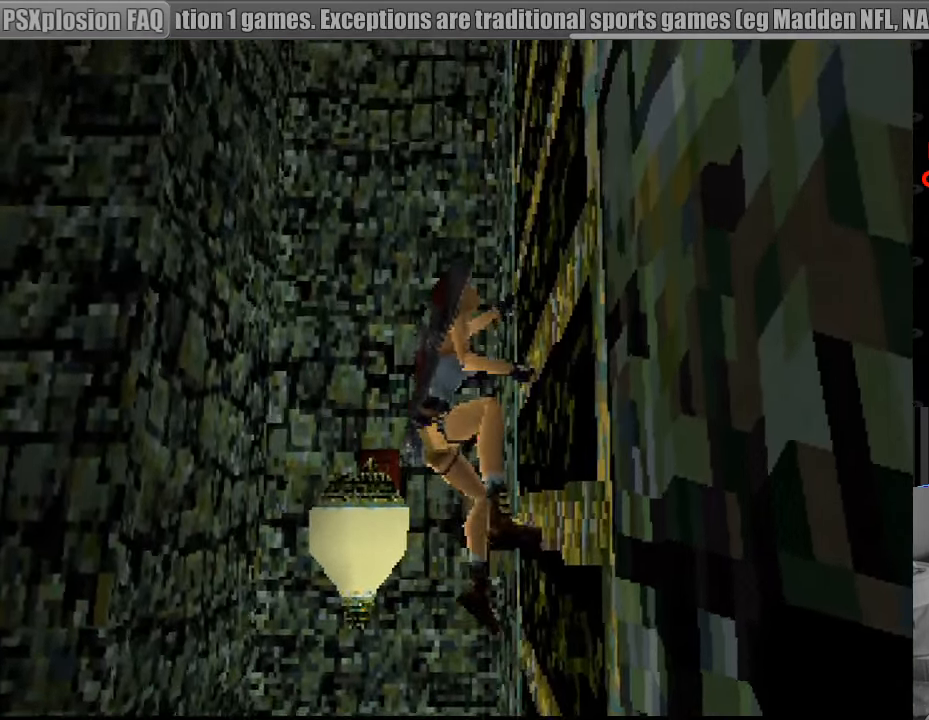
{"buttons": ["CROSS", "DPAD_UP"], "events": [[366, "CIRCLE", "down"], [383, "CIRCLE", "up"]]}
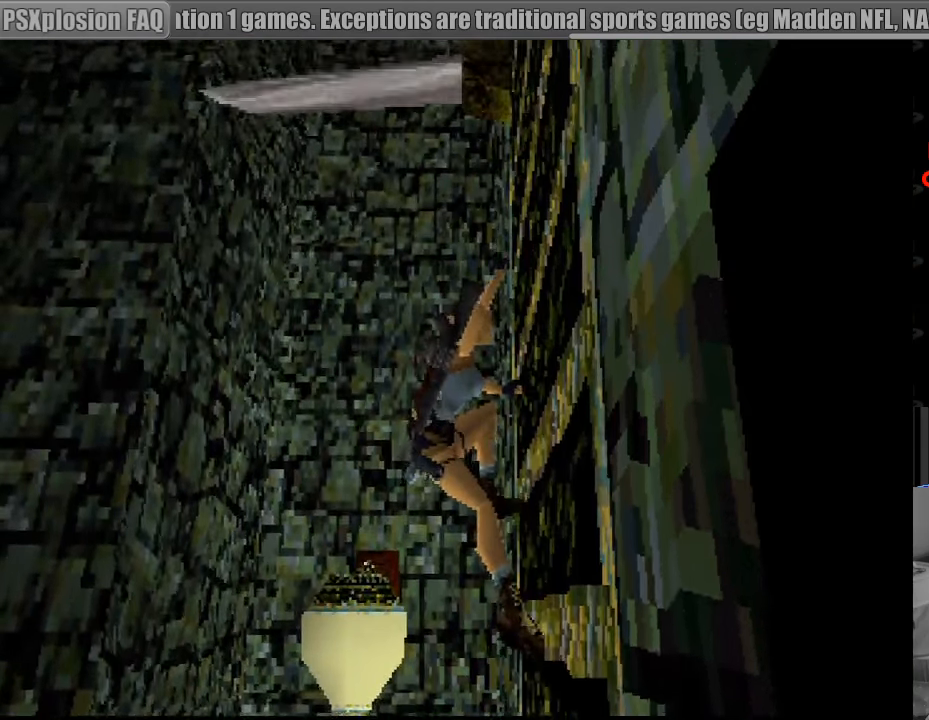
{"buttons": ["CROSS"], "events": [[167, "DPAD_UP", "up"]]}
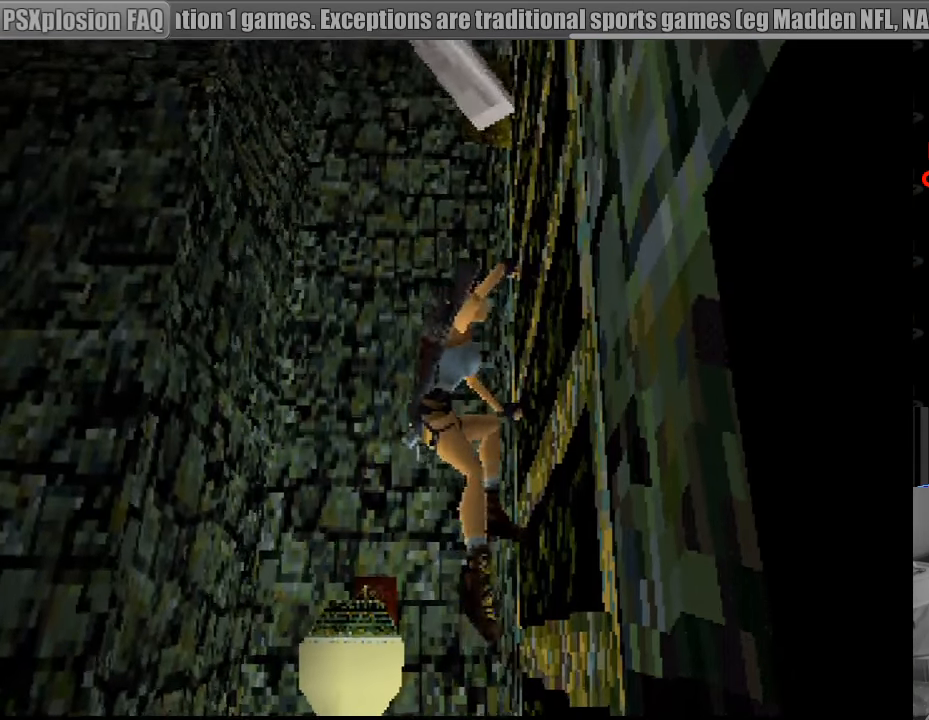
{"buttons": ["CROSS"], "events": []}
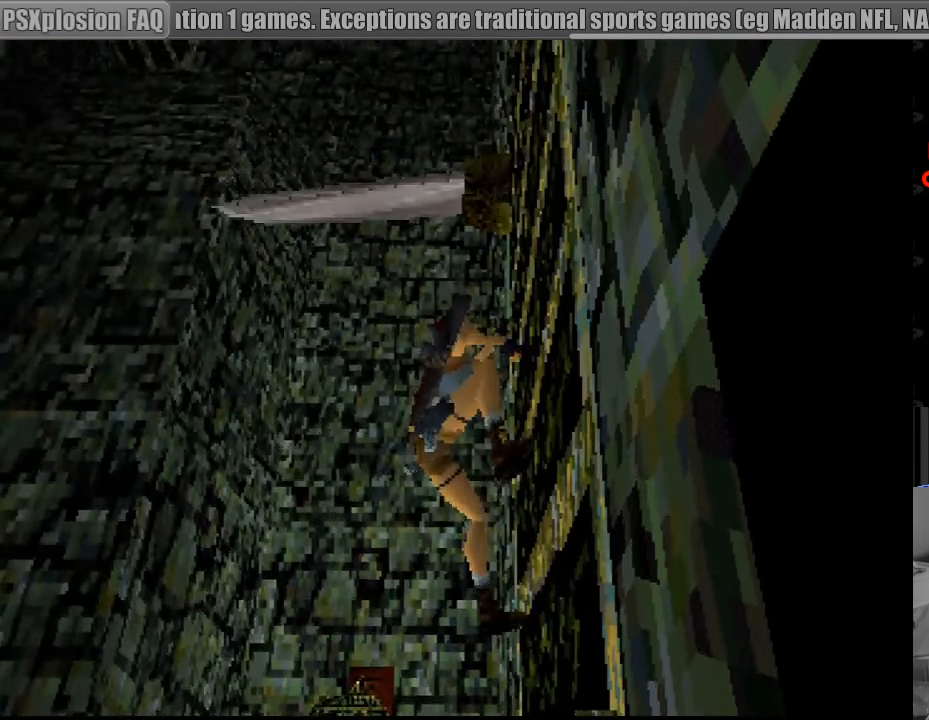
{"buttons": ["CROSS", "L1"], "events": [[117, "L1", "down"]]}
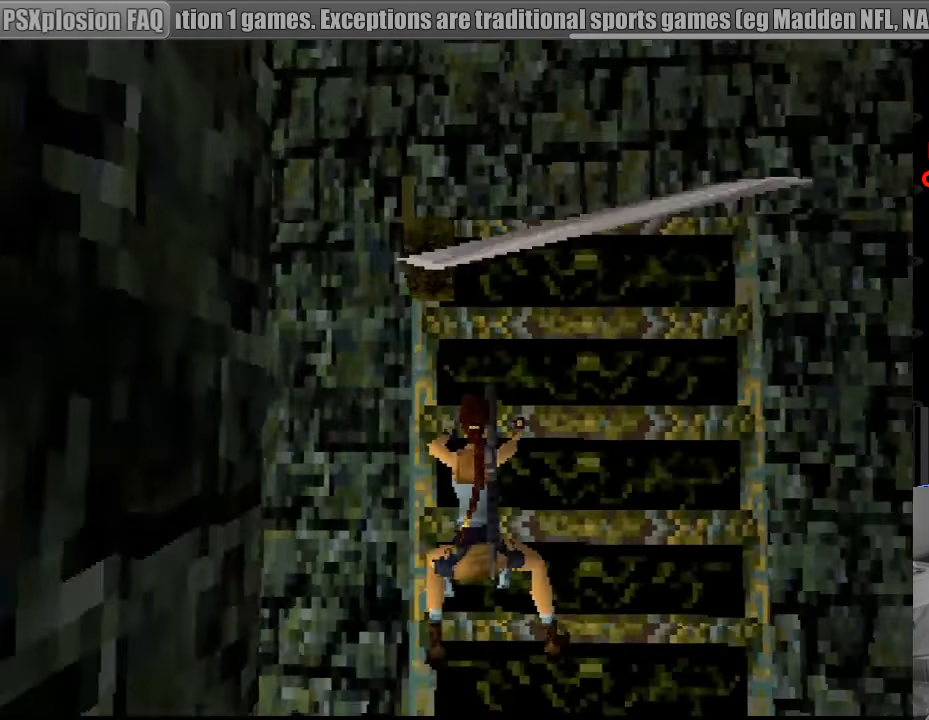
{"buttons": ["CROSS", "L1"], "events": [[50, "CROSS", "up"], [67, "CROSS", "down"]]}
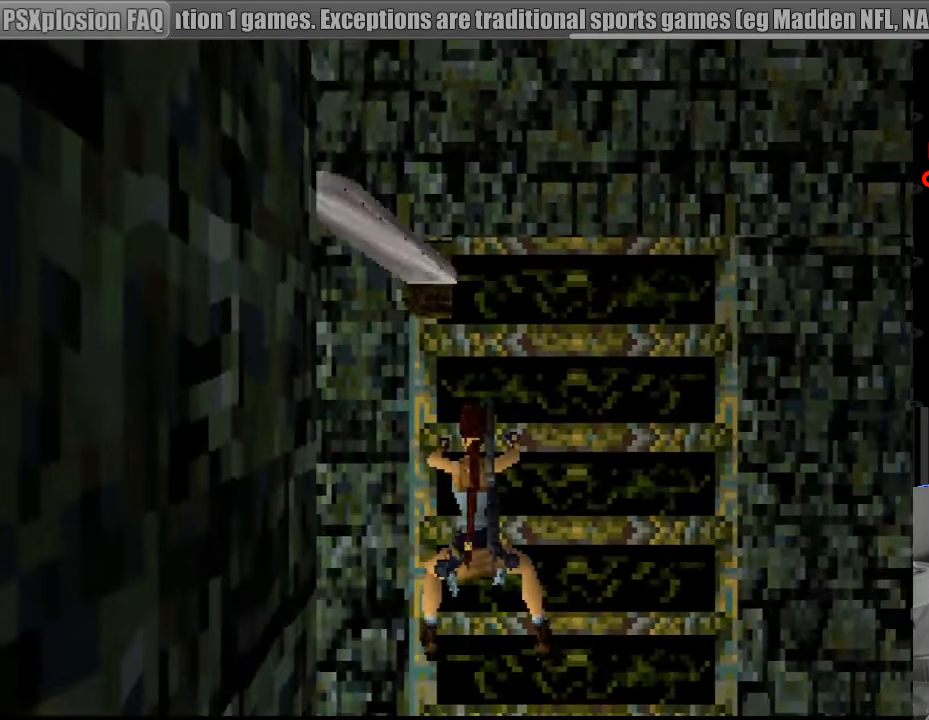
{"buttons": ["CROSS"], "events": [[17, "L1", "up"]]}
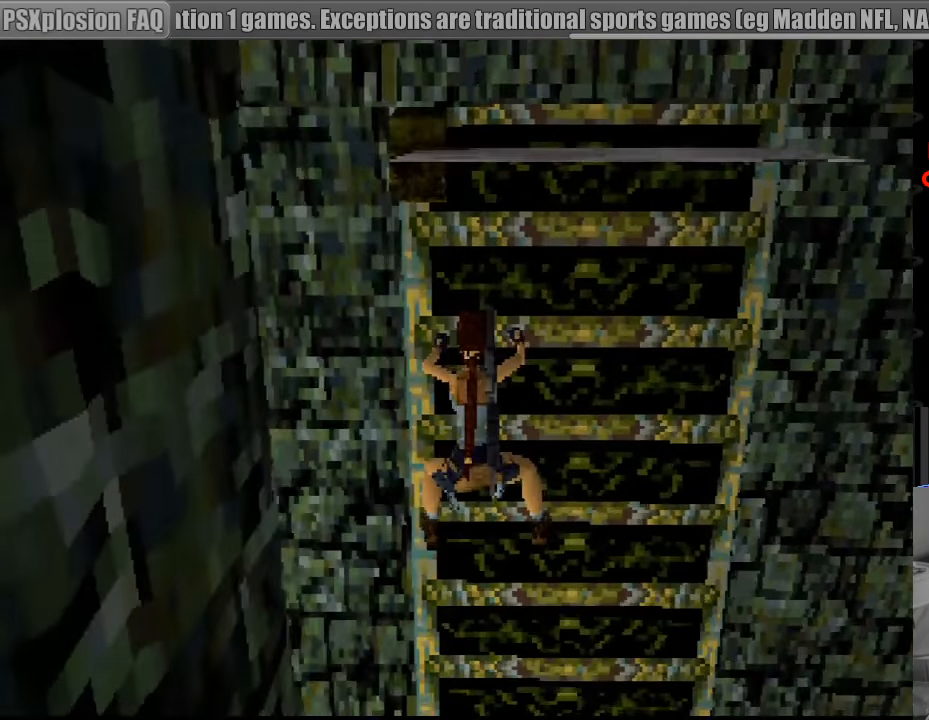
{"buttons": ["CROSS"], "events": []}
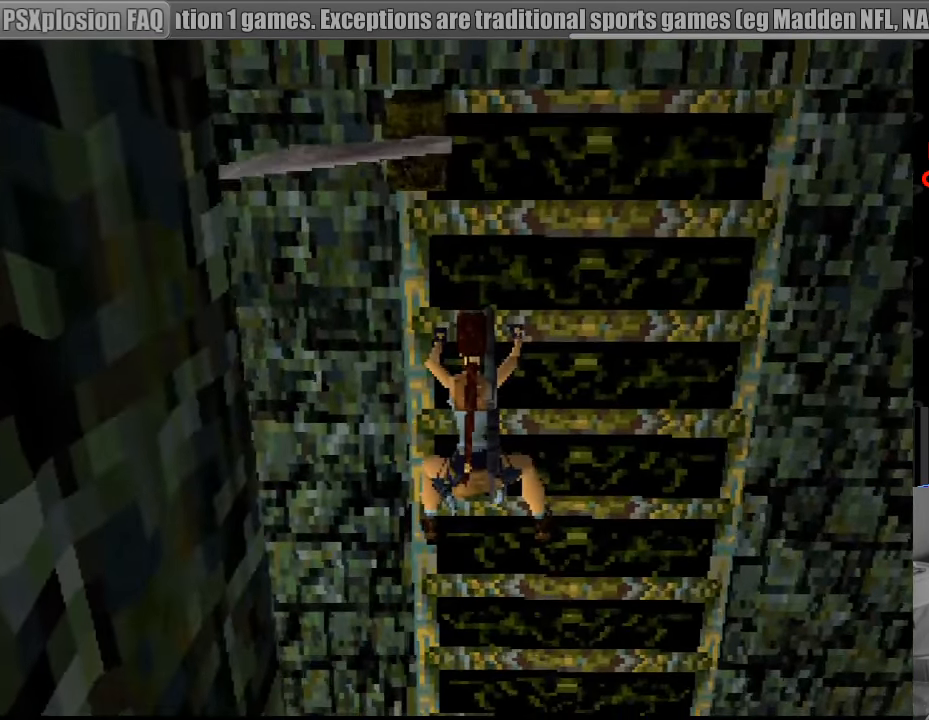
{"buttons": ["CROSS", "L1"], "events": [[450, "L1", "down"]]}
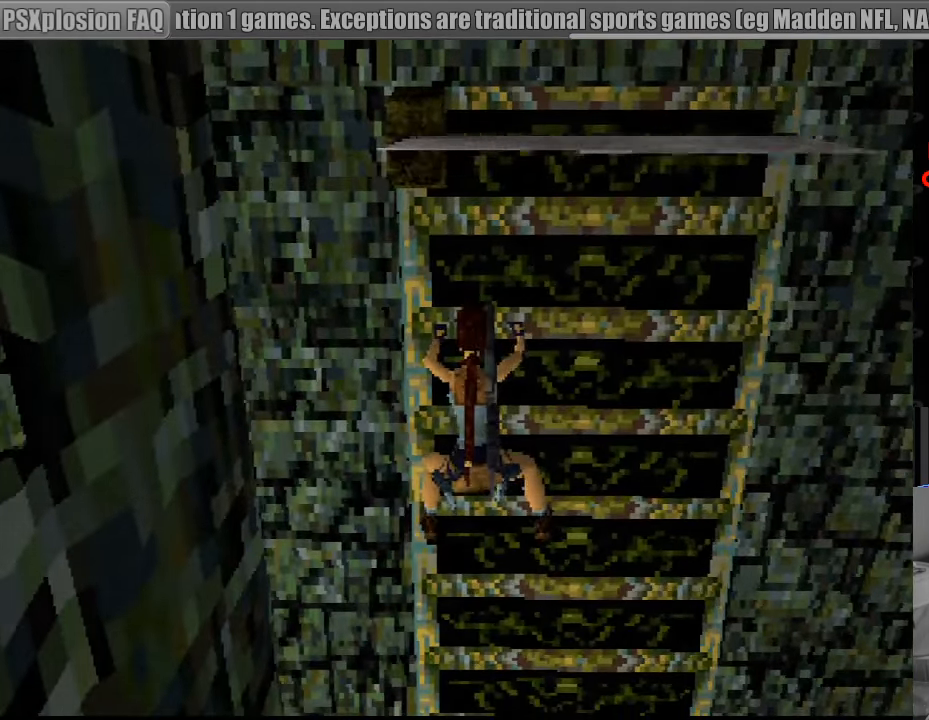
{"buttons": ["CROSS", "L1", "DPAD_LEFT"], "events": [[117, "DPAD_LEFT", "down"]]}
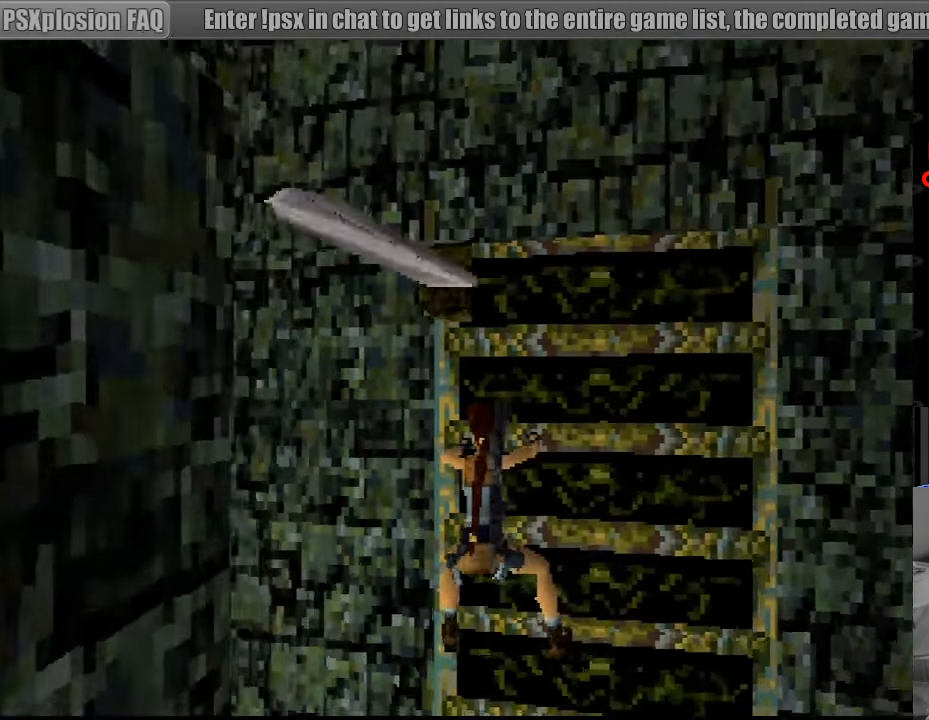
{"buttons": ["CROSS", "L1", "DPAD_LEFT"], "events": []}
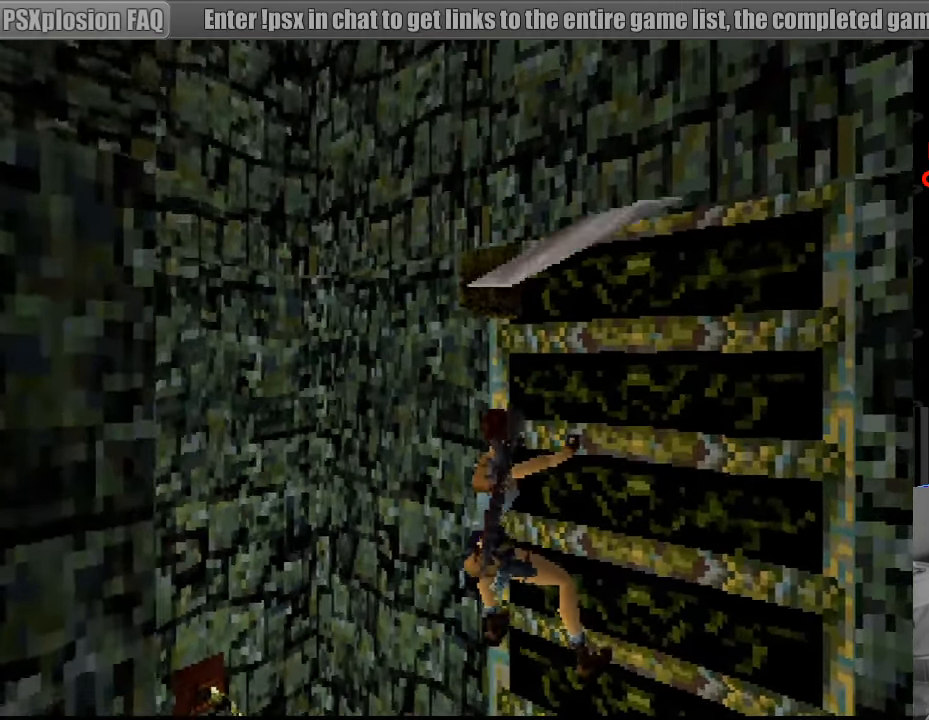
{"buttons": ["CROSS", "L1", "DPAD_UP", "DPAD_LEFT"], "events": [[100, "CROSS", "up"], [117, "CROSS", "down"], [467, "DPAD_UP", "down"]]}
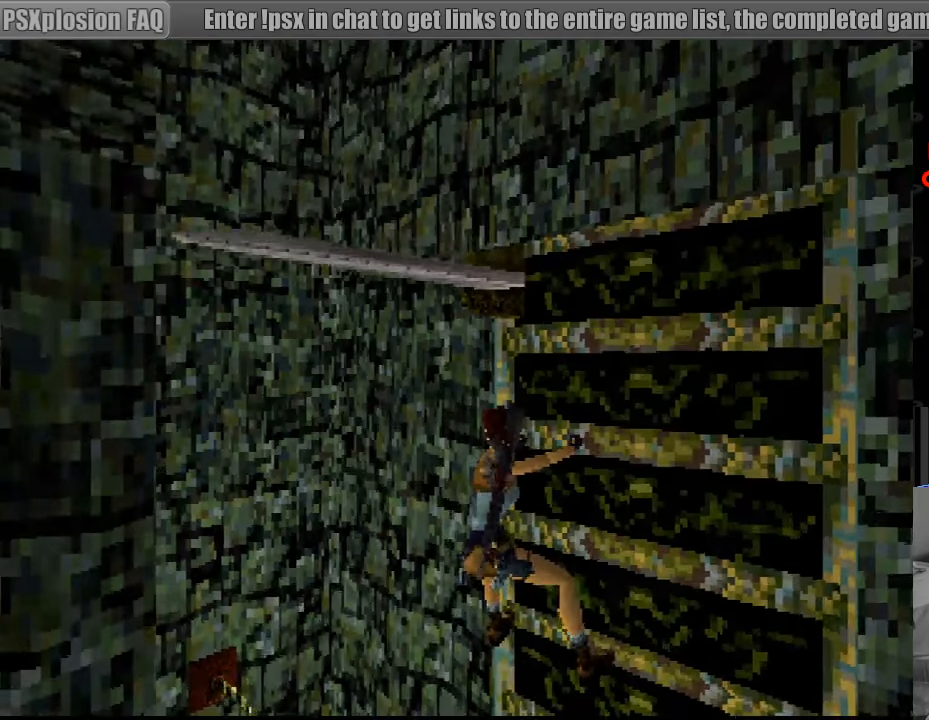
{"buttons": ["CROSS", "L1", "DPAD_UP", "DPAD_LEFT"], "events": []}
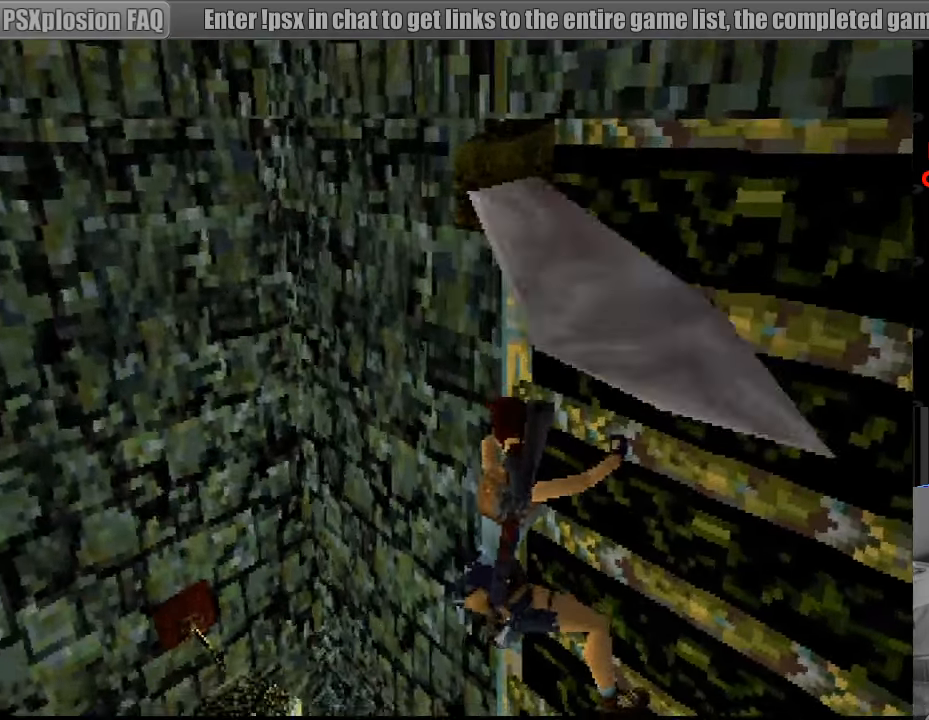
{"buttons": ["CROSS", "L1", "DPAD_LEFT"], "events": [[316, "DPAD_UP", "up"]]}
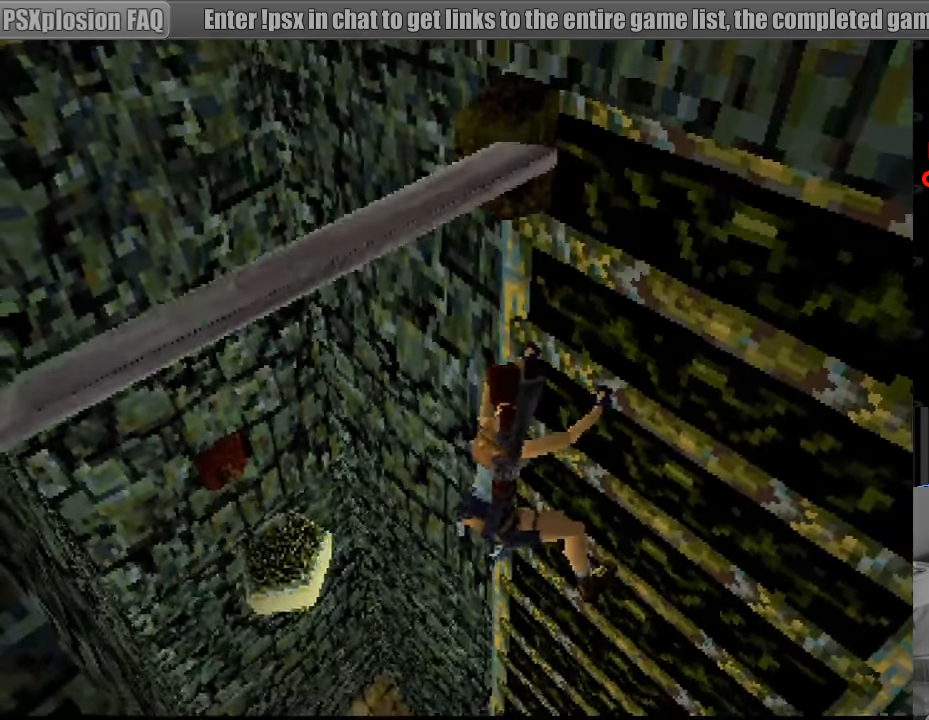
{"buttons": ["CROSS", "L1", "DPAD_DOWN"], "events": [[316, "DPAD_DOWN", "down"], [333, "CIRCLE", "down"], [333, "DPAD_LEFT", "up"], [350, "CIRCLE", "up"]]}